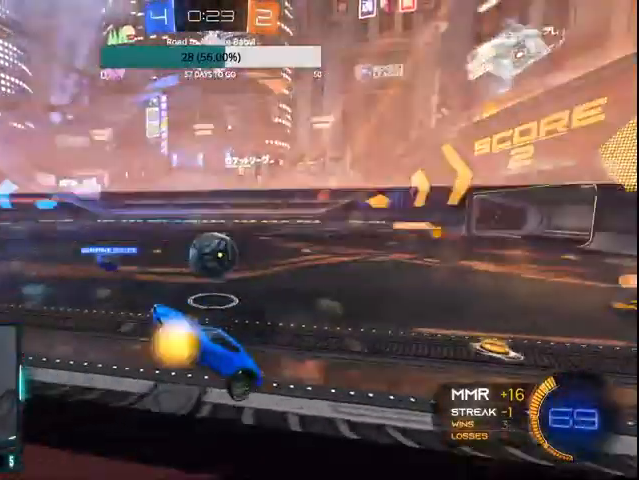
Gameplay with a controller (PlayStation layout); each line is a JSON object with the inputs held at the frame after it (dt_ms = milliseconds from this image to that frame). "events" lists button and stick changes between this image and that frame as [ms after this image, input, new state], when the widget could be followed in between.
{"dt_ms": 500, "buttons": ["R2"], "left_stick": "right", "right_stick": "center", "events": [[33, "left_stick", "right"]]}
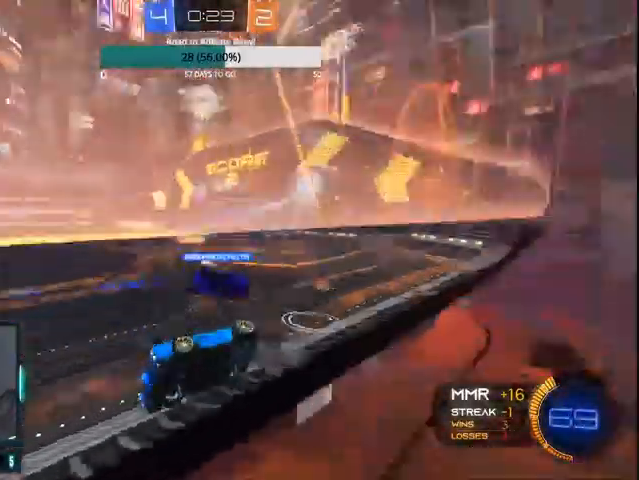
{"dt_ms": 500, "buttons": ["R2"], "left_stick": "right", "right_stick": "center", "events": [[267, "L1", "down"], [400, "CIRCLE", "down"], [400, "L1", "up"], [500, "CIRCLE", "up"]]}
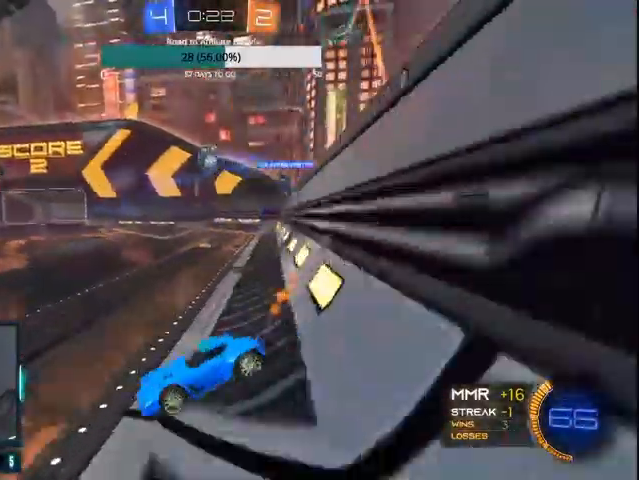
{"dt_ms": 500, "buttons": ["R2"], "left_stick": "right", "right_stick": "center", "events": [[33, "CIRCLE", "down"], [267, "CIRCLE", "up"], [367, "CIRCLE", "down"], [500, "CIRCLE", "up"]]}
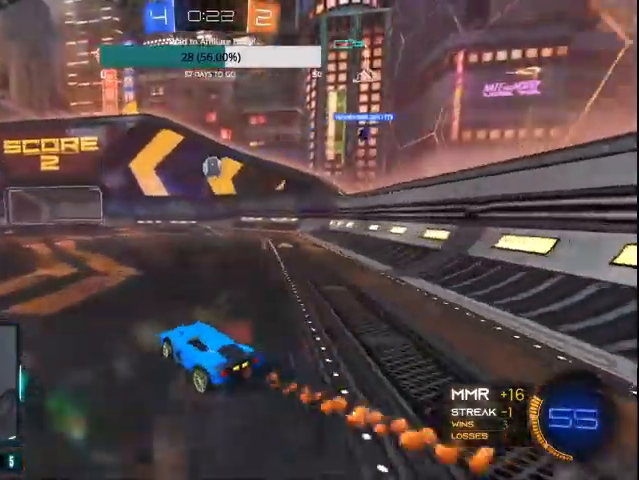
{"dt_ms": 500, "buttons": ["R2"], "left_stick": "left", "right_stick": "center", "events": [[100, "left_stick", "left"]]}
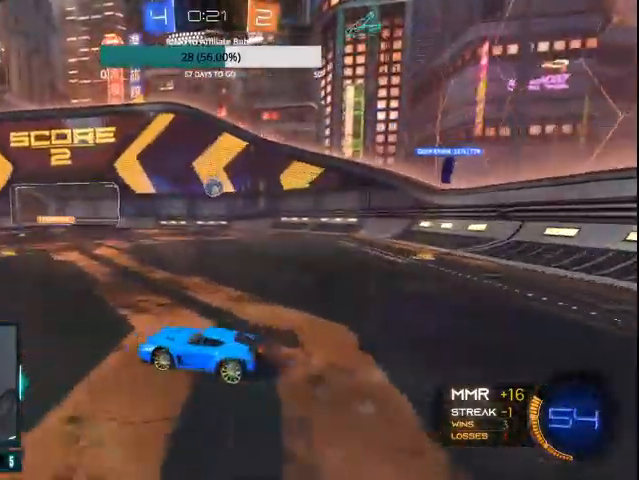
{"dt_ms": 500, "buttons": ["R2"], "left_stick": "left", "right_stick": "center", "events": []}
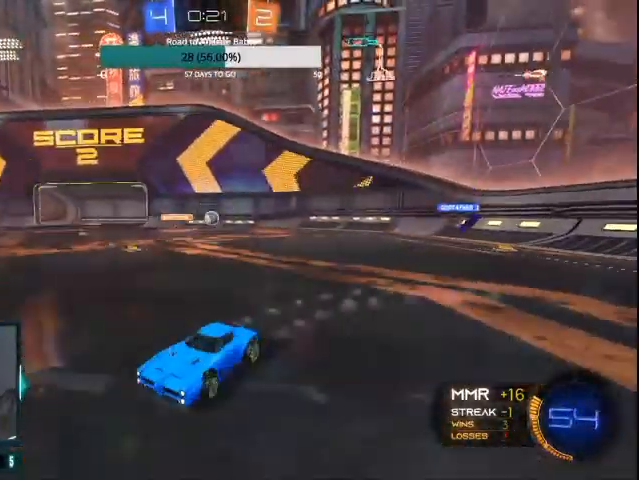
{"dt_ms": 500, "buttons": ["R2"], "left_stick": "right", "right_stick": "center", "events": [[67, "left_stick", "center"], [267, "left_stick", "right"]]}
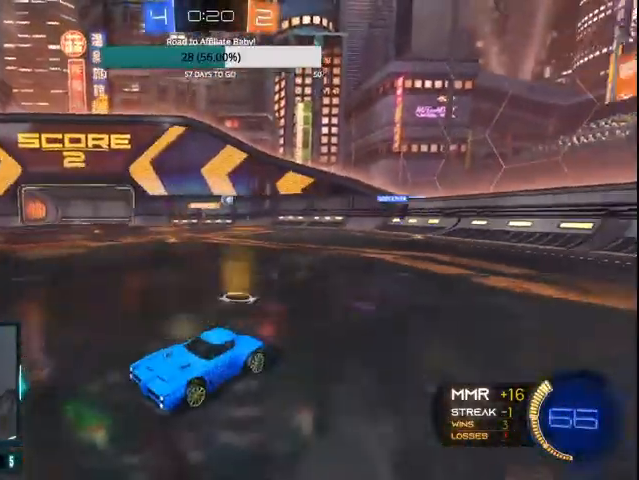
{"dt_ms": 500, "buttons": ["R2"], "left_stick": "right", "right_stick": "center", "events": [[133, "left_stick", "center"], [500, "left_stick", "right"]]}
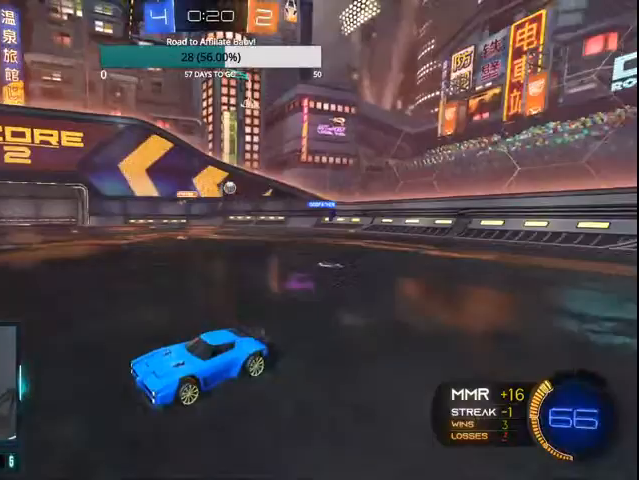
{"dt_ms": 500, "buttons": ["R2"], "left_stick": "right", "right_stick": "center", "events": []}
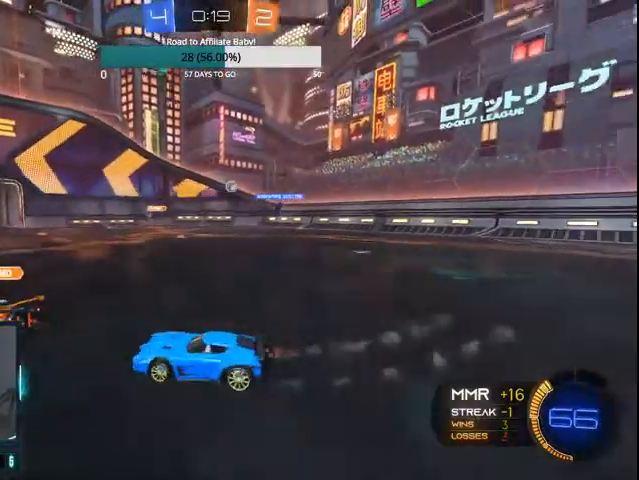
{"dt_ms": 500, "buttons": ["R2"], "left_stick": "right", "right_stick": "center", "events": []}
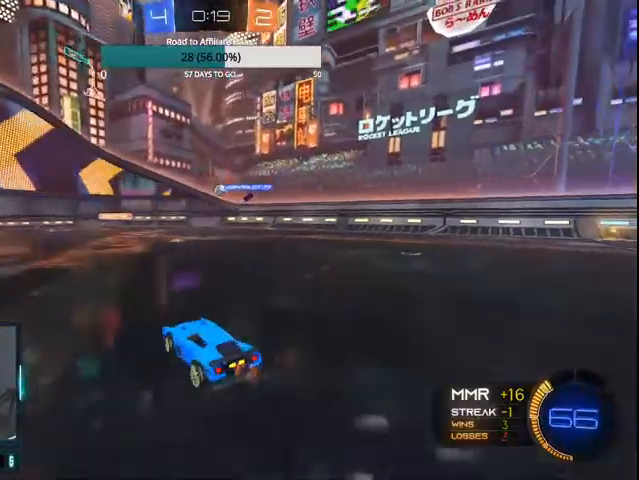
{"dt_ms": 500, "buttons": ["R2"], "left_stick": "right", "right_stick": "center", "events": [[233, "left_stick", "center"], [333, "L2", "down"], [367, "left_stick", "right"], [400, "L2", "up"]]}
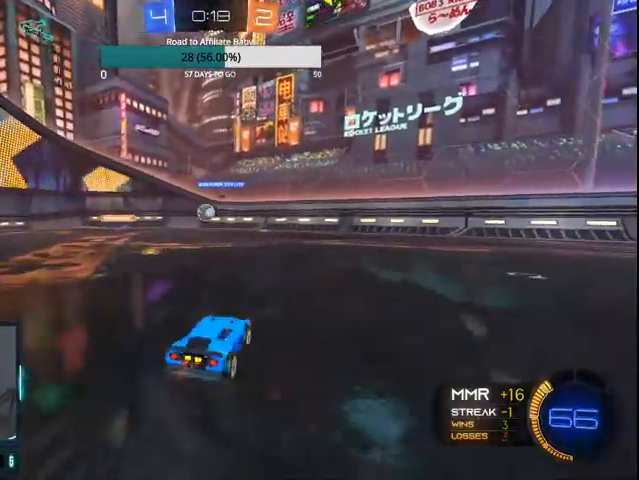
{"dt_ms": 500, "buttons": ["CIRCLE", "L1", "R2"], "left_stick": "right", "right_stick": "center", "events": [[467, "L1", "down"], [500, "CIRCLE", "down"]]}
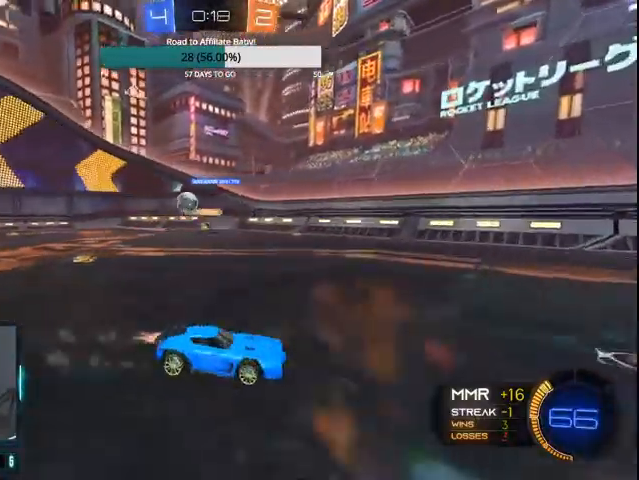
{"dt_ms": 500, "buttons": ["CIRCLE", "R2"], "left_stick": "right", "right_stick": "center", "events": [[100, "CIRCLE", "up"], [133, "L1", "up"], [200, "CIRCLE", "down"], [300, "CIRCLE", "up"], [367, "CIRCLE", "down"]]}
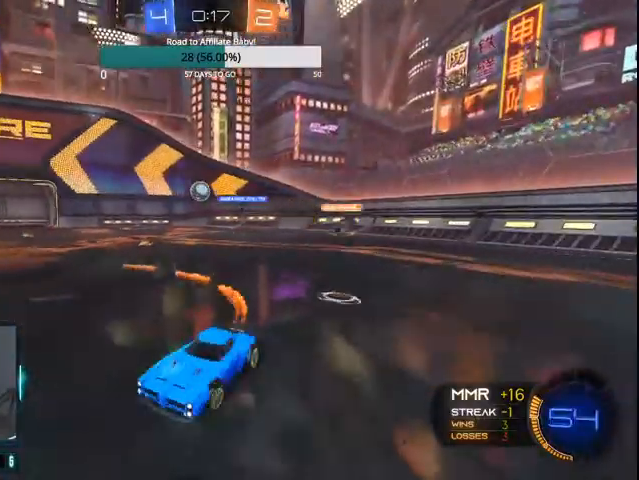
{"dt_ms": 500, "buttons": ["CIRCLE", "R2"], "left_stick": "left", "right_stick": "center", "events": [[467, "left_stick", "left"]]}
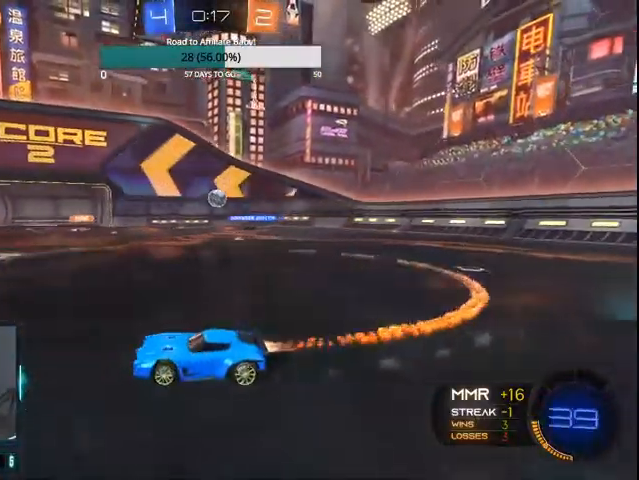
{"dt_ms": 500, "buttons": ["R2"], "left_stick": "center", "right_stick": "center", "events": [[167, "CIRCLE", "up"], [467, "left_stick", "center"]]}
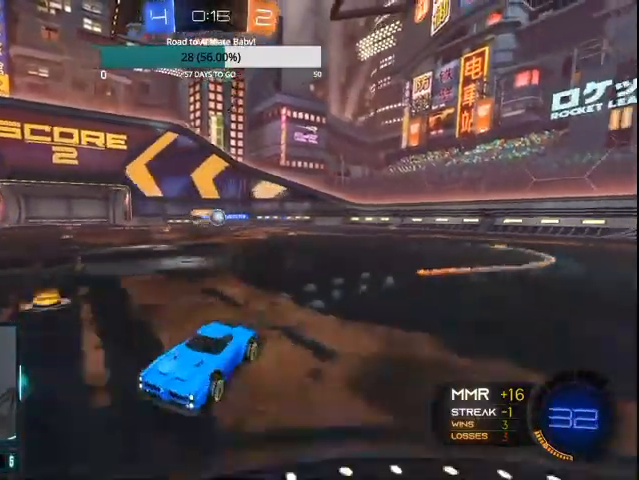
{"dt_ms": 500, "buttons": ["CIRCLE", "TRIANGLE", "R2"], "left_stick": "center", "right_stick": "center", "events": [[300, "left_stick", "left"], [433, "CIRCLE", "down"], [500, "TRIANGLE", "down"], [500, "left_stick", "center"]]}
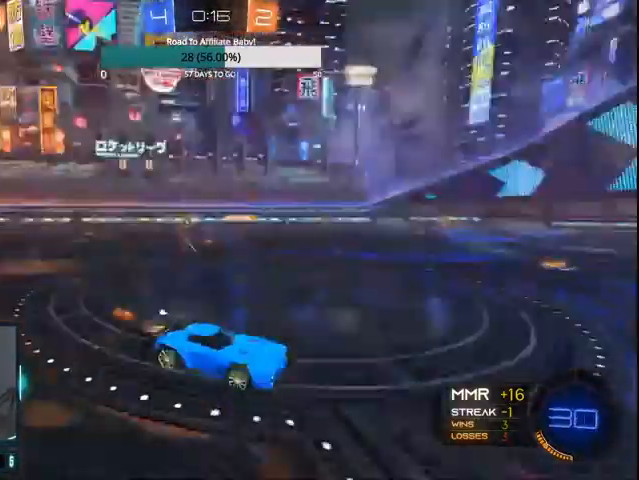
{"dt_ms": 500, "buttons": ["CIRCLE", "R2"], "left_stick": "center", "right_stick": "center"}
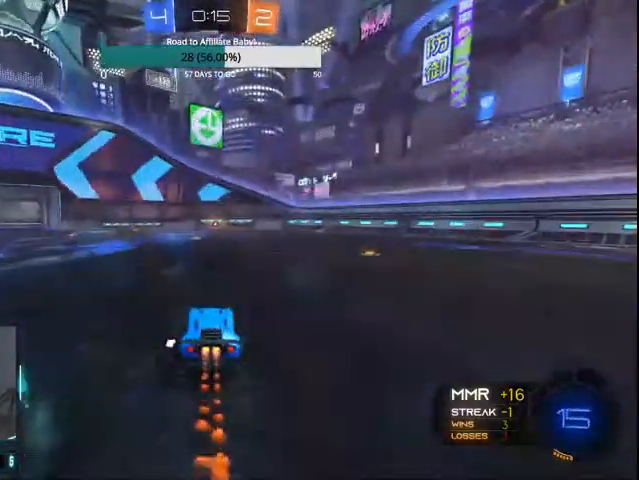
{"dt_ms": 500, "buttons": ["R2"], "left_stick": "up", "right_stick": "center", "events": [[167, "CIRCLE", "up"], [233, "CROSS", "down"], [233, "left_stick", "up"], [300, "CROSS", "up"], [367, "CROSS", "down"], [467, "CROSS", "up"]]}
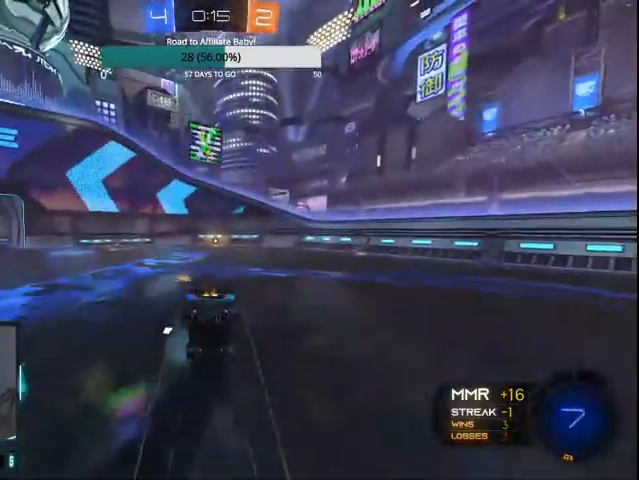
{"dt_ms": 500, "buttons": ["R2"], "left_stick": "center", "right_stick": "center", "events": [[100, "left_stick", "center"], [133, "TRIANGLE", "down"], [367, "TRIANGLE", "up"]]}
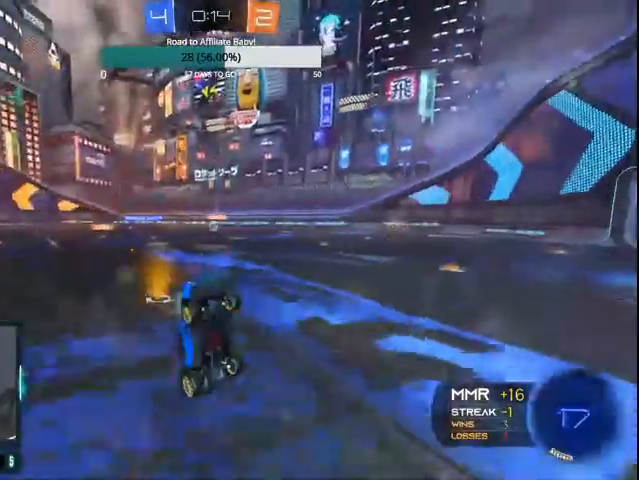
{"dt_ms": 500, "buttons": ["R2"], "left_stick": "right", "right_stick": "center", "events": [[267, "left_stick", "right"]]}
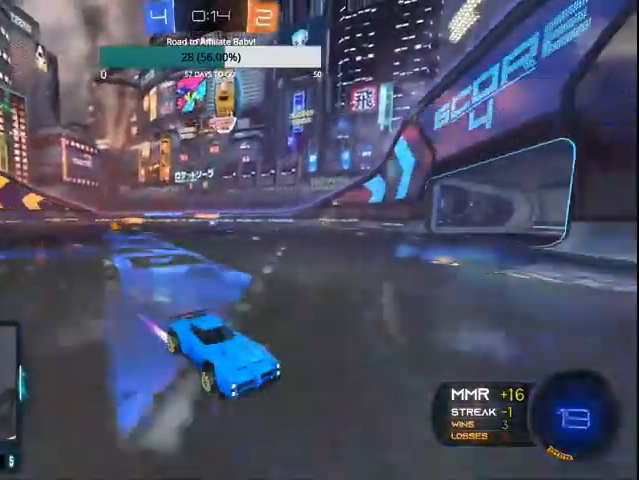
{"dt_ms": 500, "buttons": ["CIRCLE", "R2"], "left_stick": "left", "right_stick": "center", "events": [[167, "L1", "down"], [167, "left_stick", "left"], [267, "CIRCLE", "down"], [300, "L1", "up"], [367, "CIRCLE", "up"], [400, "CIRCLE", "down"]]}
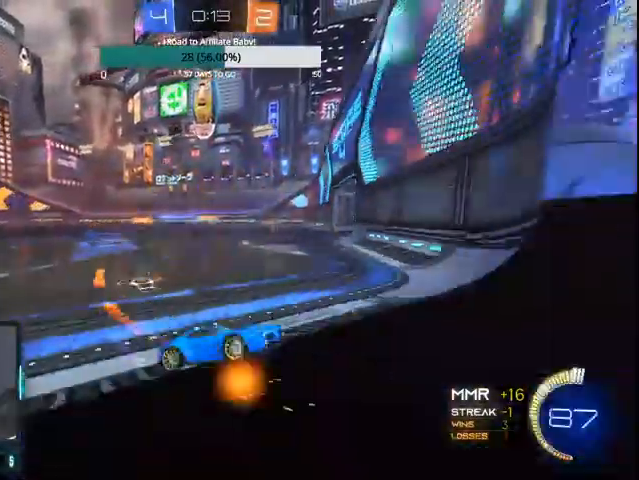
{"dt_ms": 500, "buttons": ["CIRCLE", "R2"], "left_stick": "left", "right_stick": "center", "events": []}
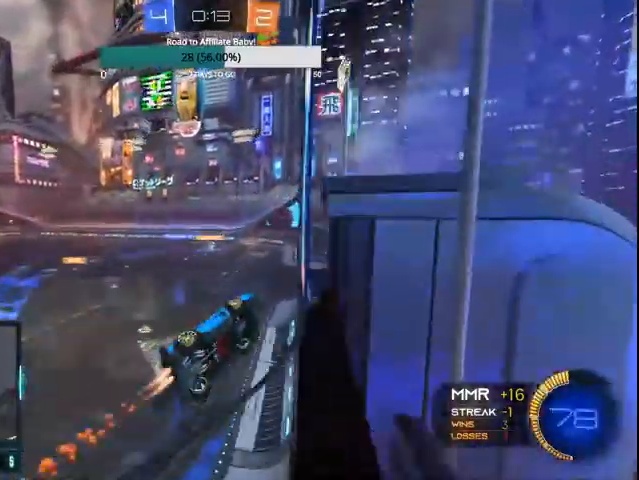
{"dt_ms": 1000, "buttons": ["CROSS", "CIRCLE", "L1", "R2"], "left_stick": "right", "right_stick": "center"}
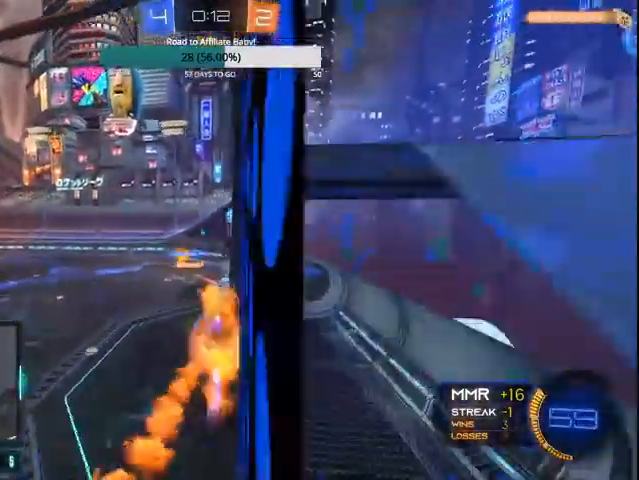
{"dt_ms": 500, "buttons": ["R2"], "left_stick": "center", "right_stick": "center"}
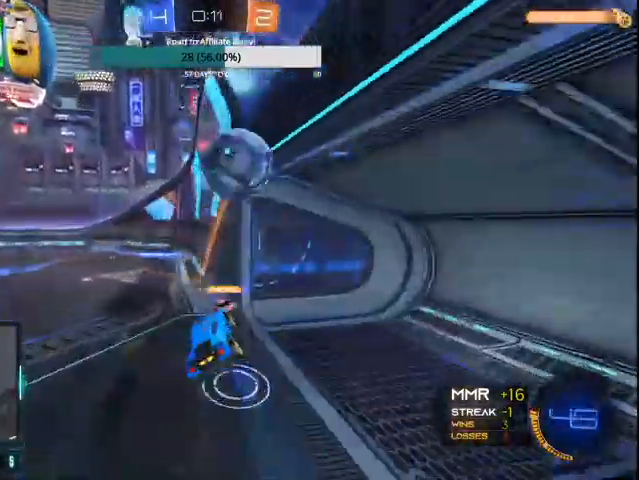
{"dt_ms": 500, "buttons": ["L1", "R2"], "left_stick": "left", "right_stick": "center", "events": [[167, "left_stick", "left"], [400, "L1", "down"]]}
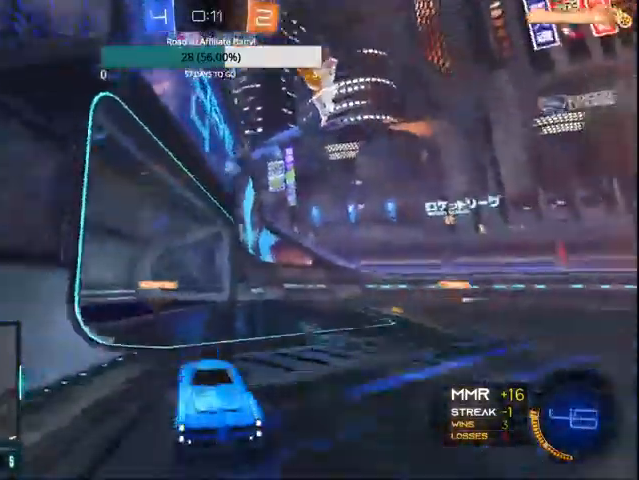
{"dt_ms": 500, "buttons": ["R2"], "left_stick": "left", "right_stick": "center", "events": [[67, "L1", "up"], [133, "L1", "down"], [233, "L1", "up"]]}
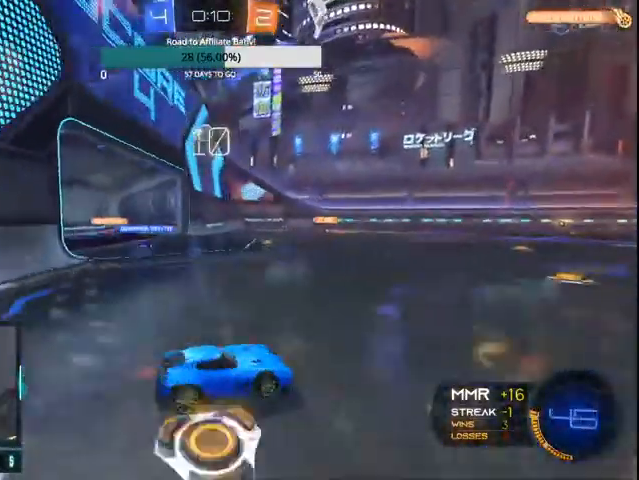
{"dt_ms": 500, "buttons": ["R2"], "left_stick": "left", "right_stick": "center", "events": []}
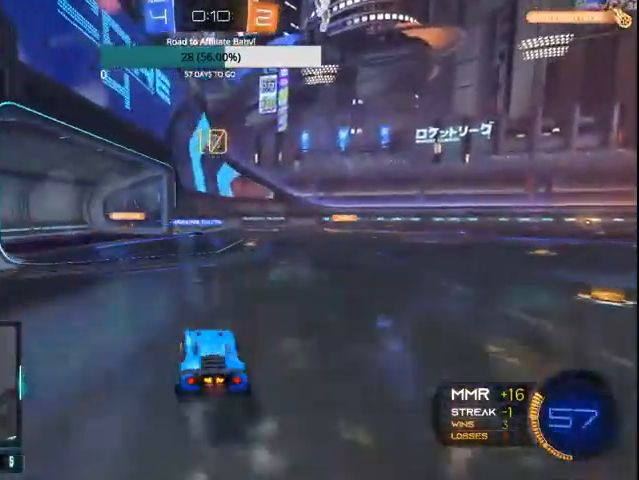
{"dt_ms": 500, "buttons": ["R2"], "left_stick": "center", "right_stick": "center", "events": [[33, "left_stick", "center"], [300, "left_stick", "left"], [400, "left_stick", "center"]]}
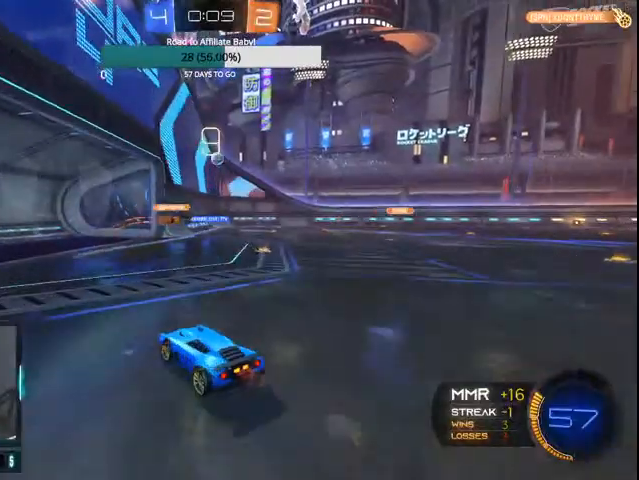
{"dt_ms": 500, "buttons": ["R2"], "left_stick": "right", "right_stick": "center", "events": [[167, "left_stick", "right"]]}
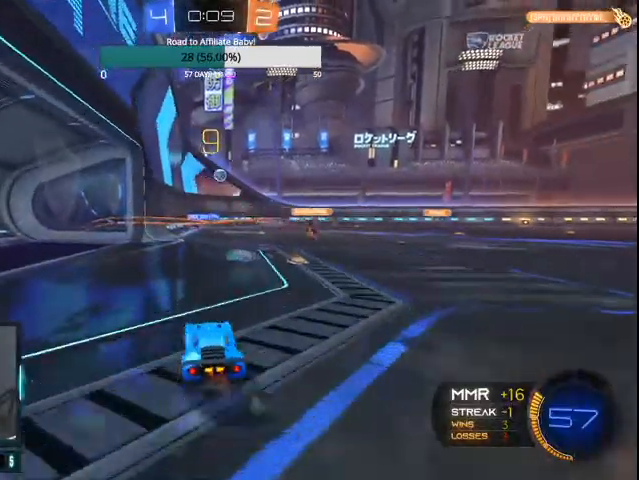
{"dt_ms": 500, "buttons": ["R2"], "left_stick": "center", "right_stick": "center", "events": [[67, "left_stick", "center"], [233, "left_stick", "right"], [400, "left_stick", "center"]]}
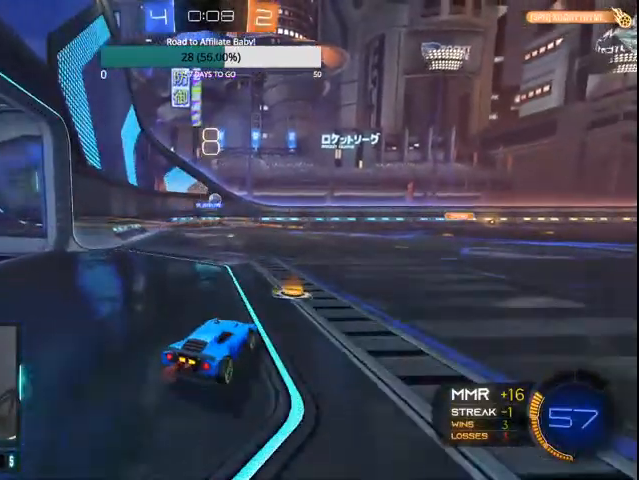
{"dt_ms": 500, "buttons": ["CIRCLE", "R2"], "left_stick": "center", "right_stick": "center", "events": [[100, "left_stick", "right"], [200, "CIRCLE", "down"], [500, "left_stick", "center"]]}